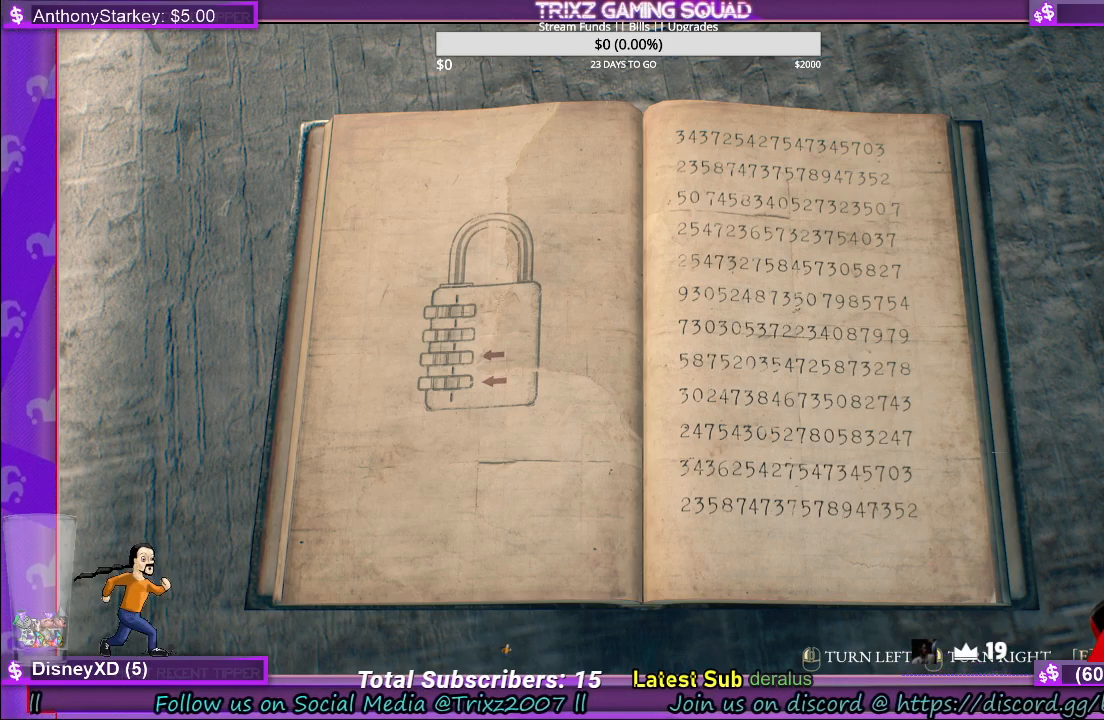
Gameplay with keyboard and mouse; each line is a JSON object with the keys and mouse buttons held at the frame after it. "events" lists presses ("down") and releases ("up") of "a", "ctrl", "d", "e", "q", "r", "s", "shift", "space", "tab", "w", "mouse_left", "mouse_wheel", "mouse_right" and "mouse_mb4" between this image and that frame as [ms after this image, input, new state], when the widget could be followed in between. "mouse_left", "mouse_wheel", "mouse_right", "mouse_mb4" = the "left", "wheel", "right", "mb4" buttons of the "mouse" list. No other keys are recorded. "wheel" means that the mouse wheel is clicked or scrolled. Mouse movement is not recorded. Not read: f.
{"keys": [], "mouse": [], "events": [[334, "e", "down"], [434, "e", "up"]]}
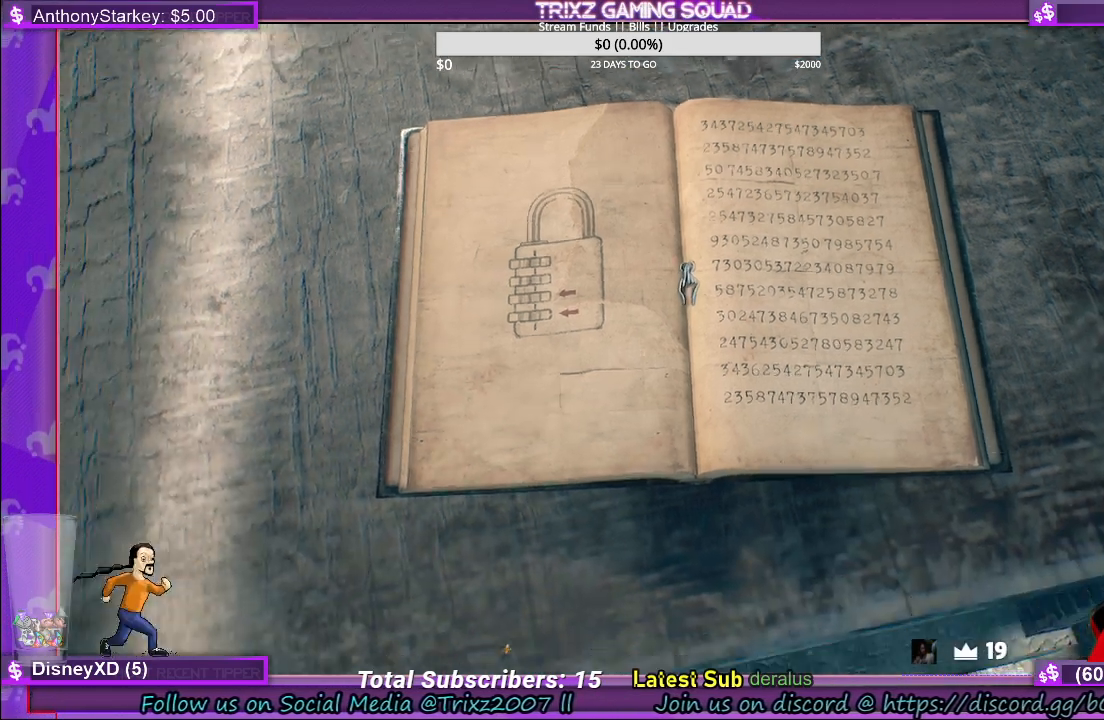
{"keys": ["s"], "mouse": [], "events": [[84, "s", "down"]]}
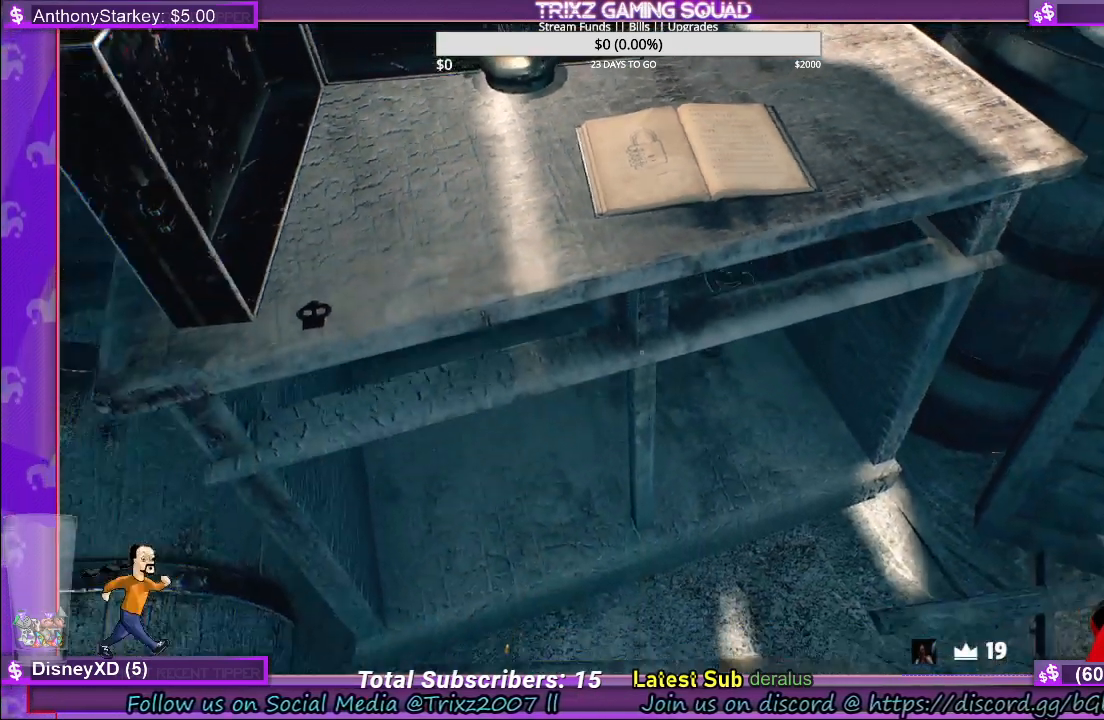
{"keys": ["d"], "mouse": [], "events": [[184, "d", "down"], [250, "d", "up"], [450, "d", "down"], [484, "s", "up"]]}
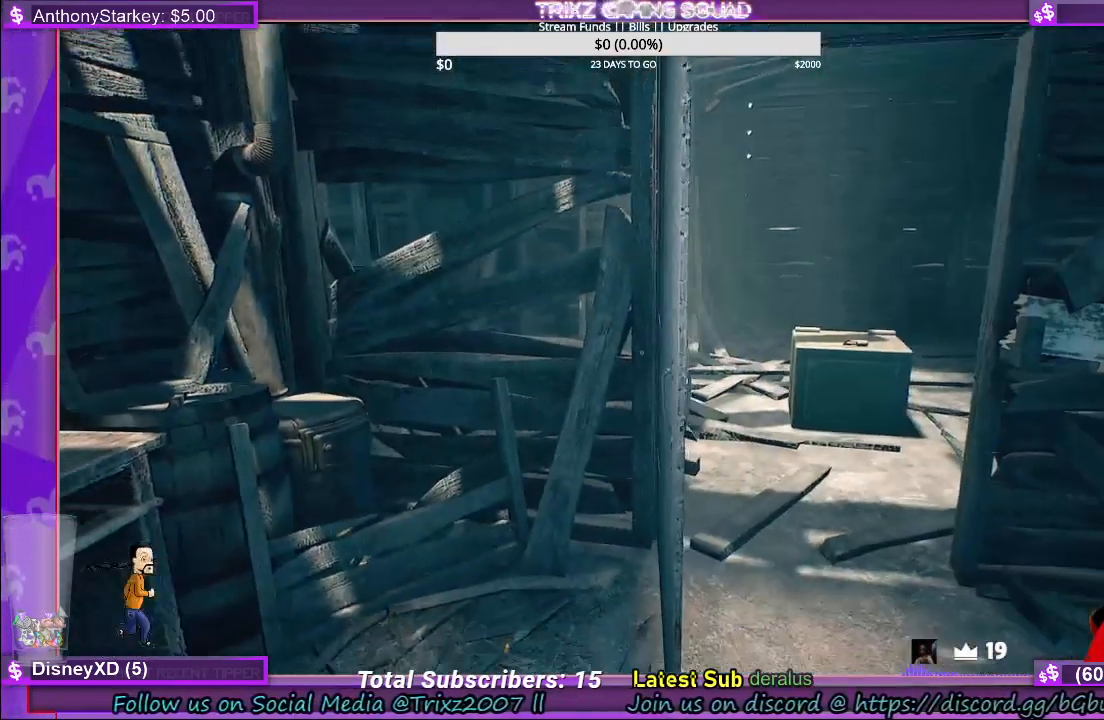
{"keys": ["shift", "w"], "mouse": [], "events": [[184, "w", "down"], [367, "shift", "down"], [384, "d", "up"]]}
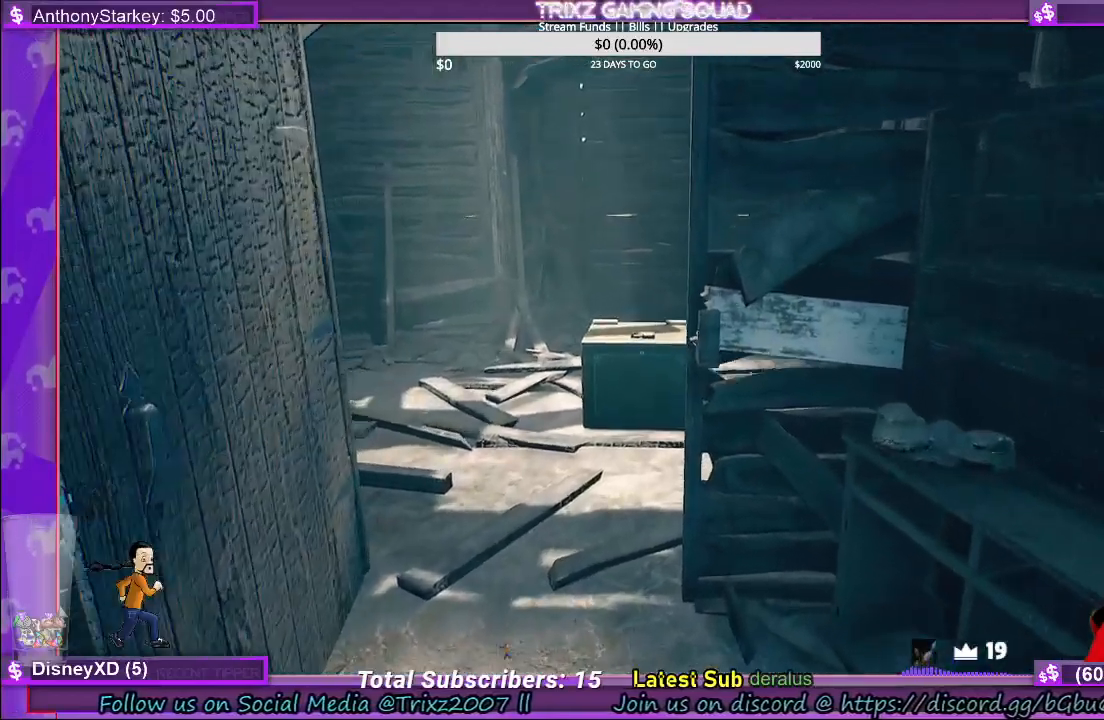
{"keys": ["shift", "w"], "mouse": [], "events": [[334, "a", "down"], [400, "a", "up"]]}
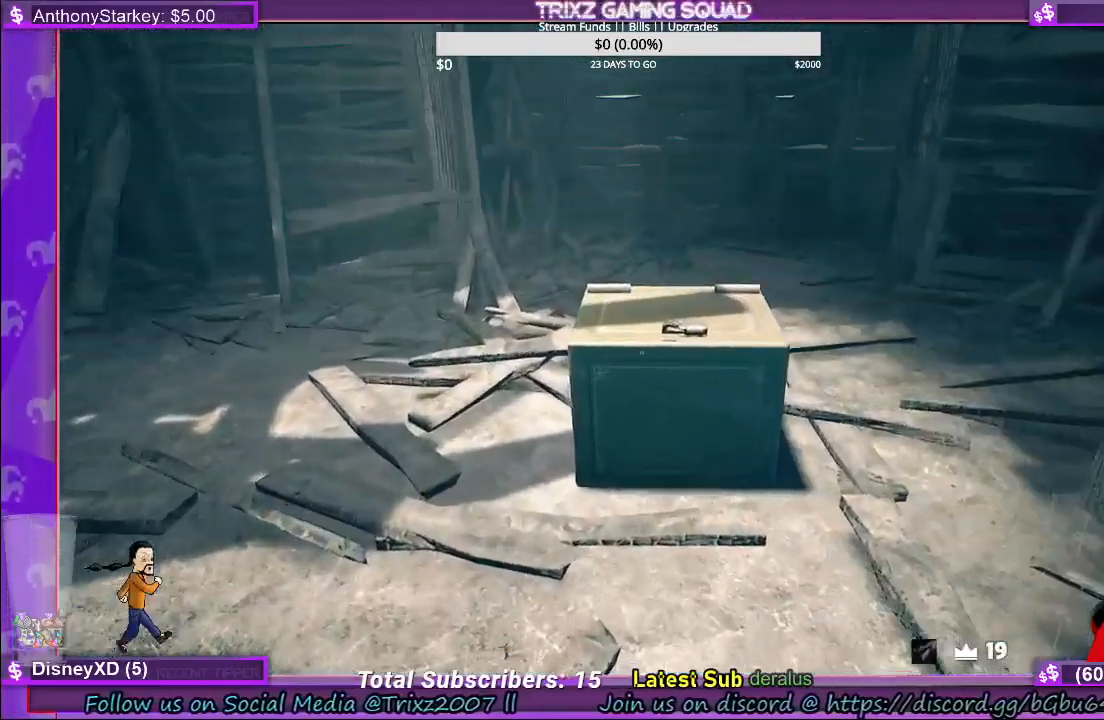
{"keys": [], "mouse": [], "events": [[300, "shift", "up"], [367, "w", "up"]]}
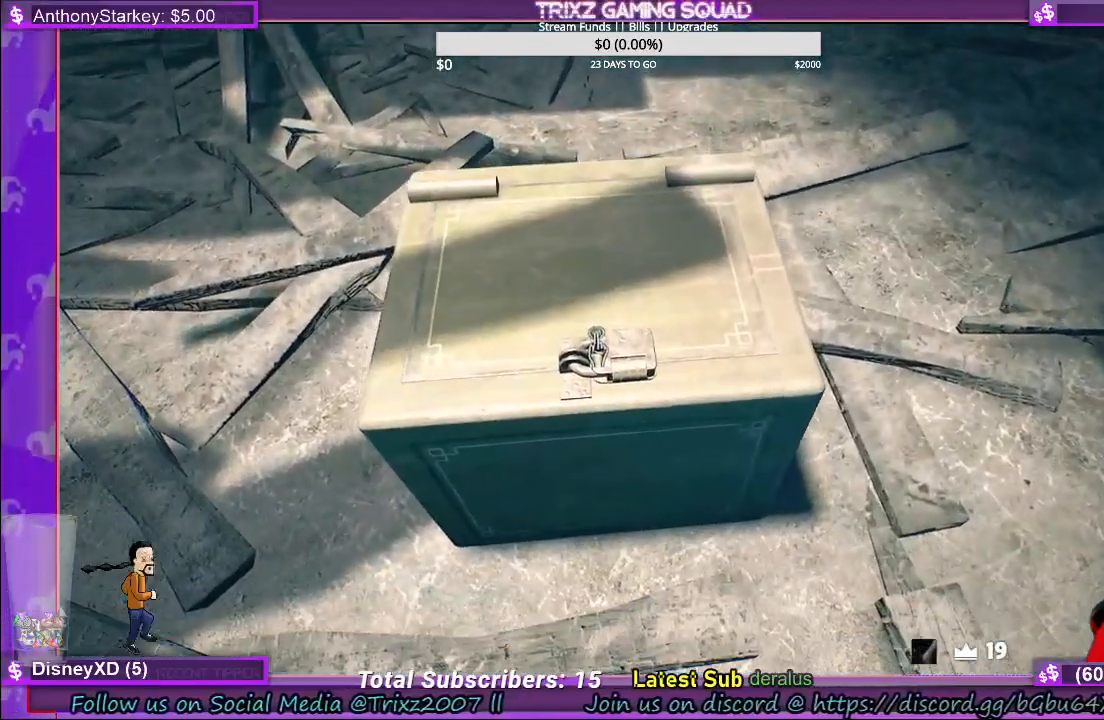
{"keys": [], "mouse": [], "events": [[50, "mouse_left", "down"], [150, "mouse_left", "up"]]}
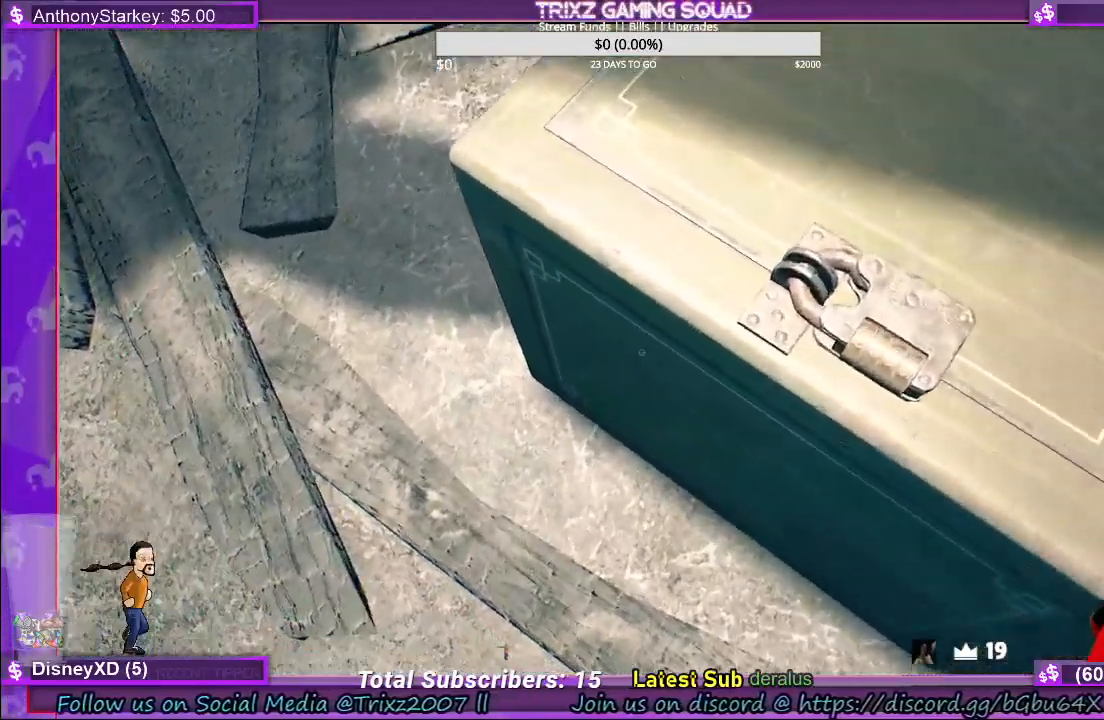
{"keys": [], "mouse": [], "events": []}
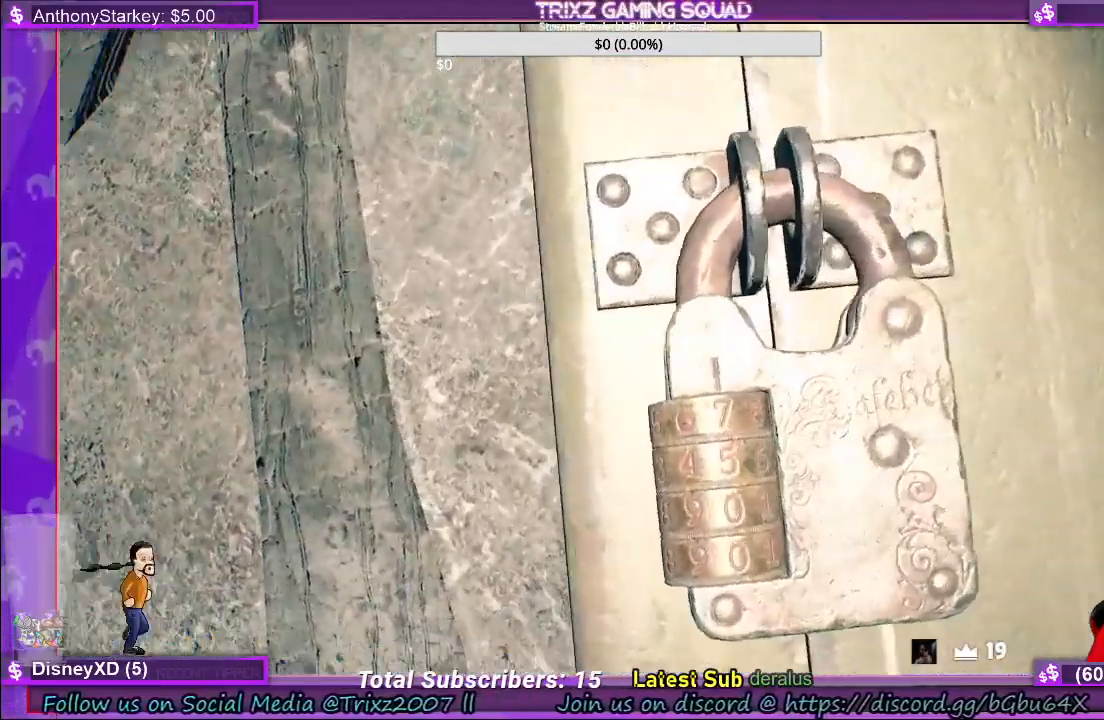
{"keys": [], "mouse": [], "events": []}
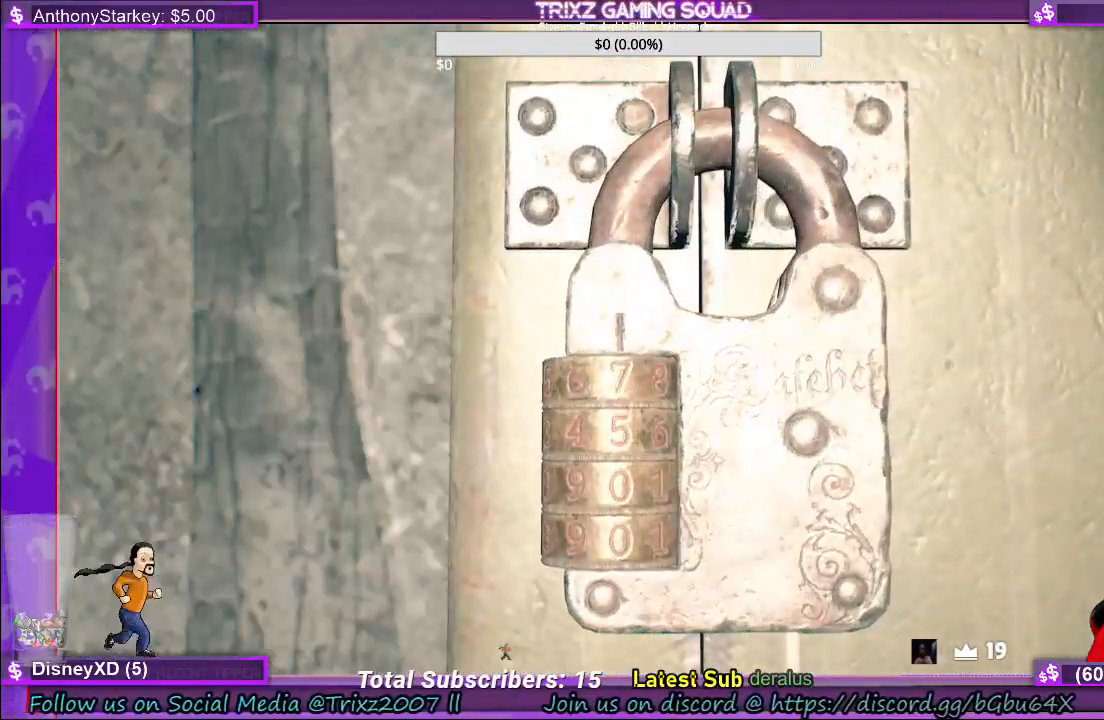
{"keys": [], "mouse": [], "events": []}
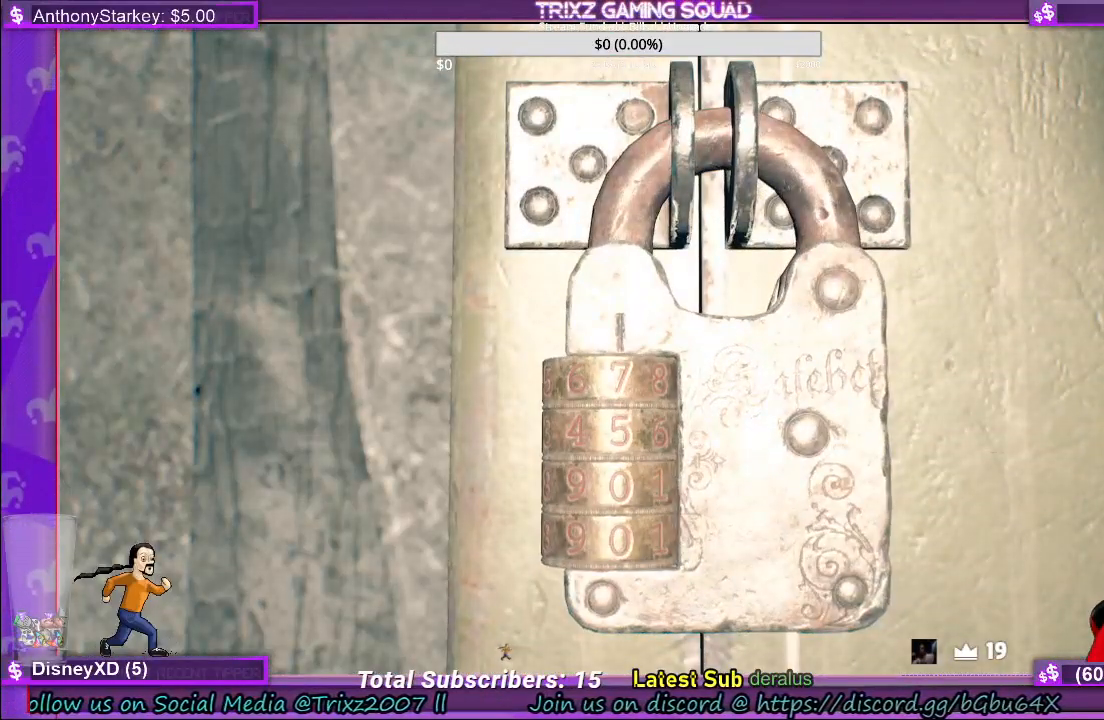
{"keys": [], "mouse": [], "events": []}
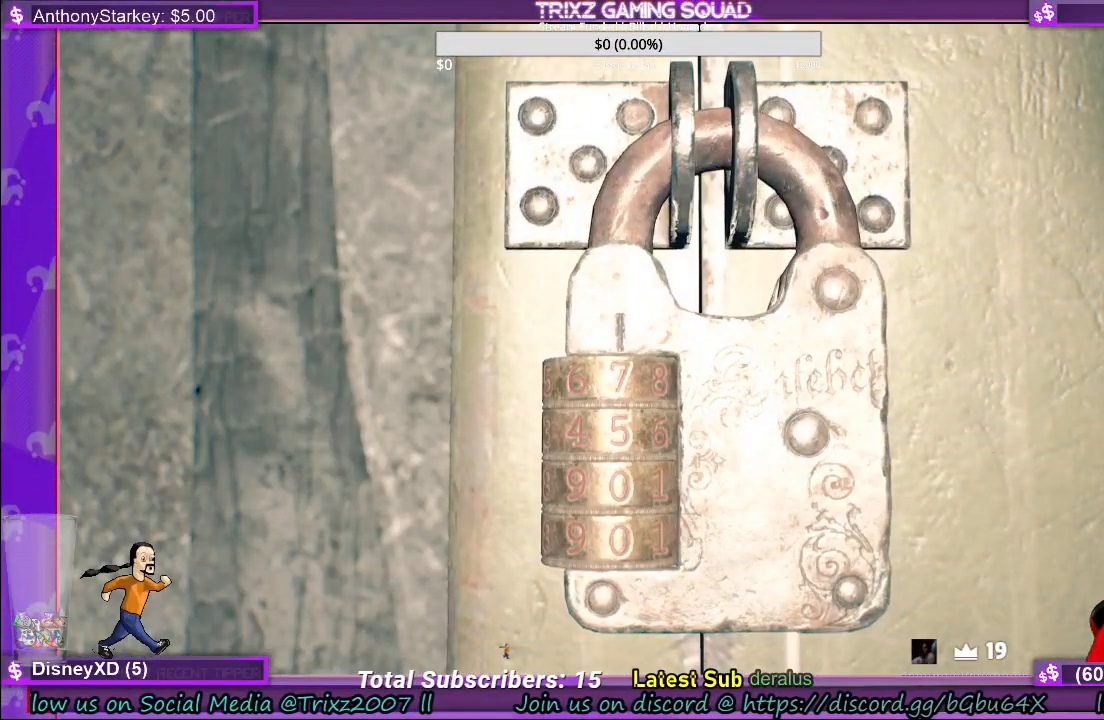
{"keys": [], "mouse": [], "events": []}
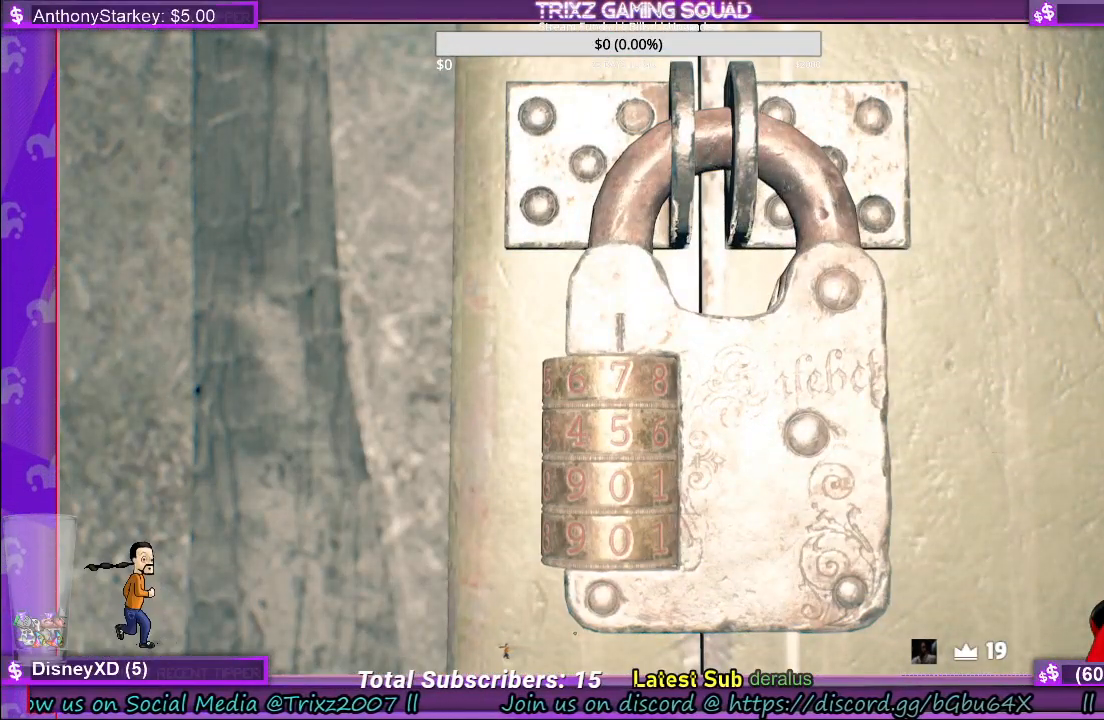
{"keys": [], "mouse": [], "events": [[234, "mouse_left", "down"], [317, "mouse_left", "up"]]}
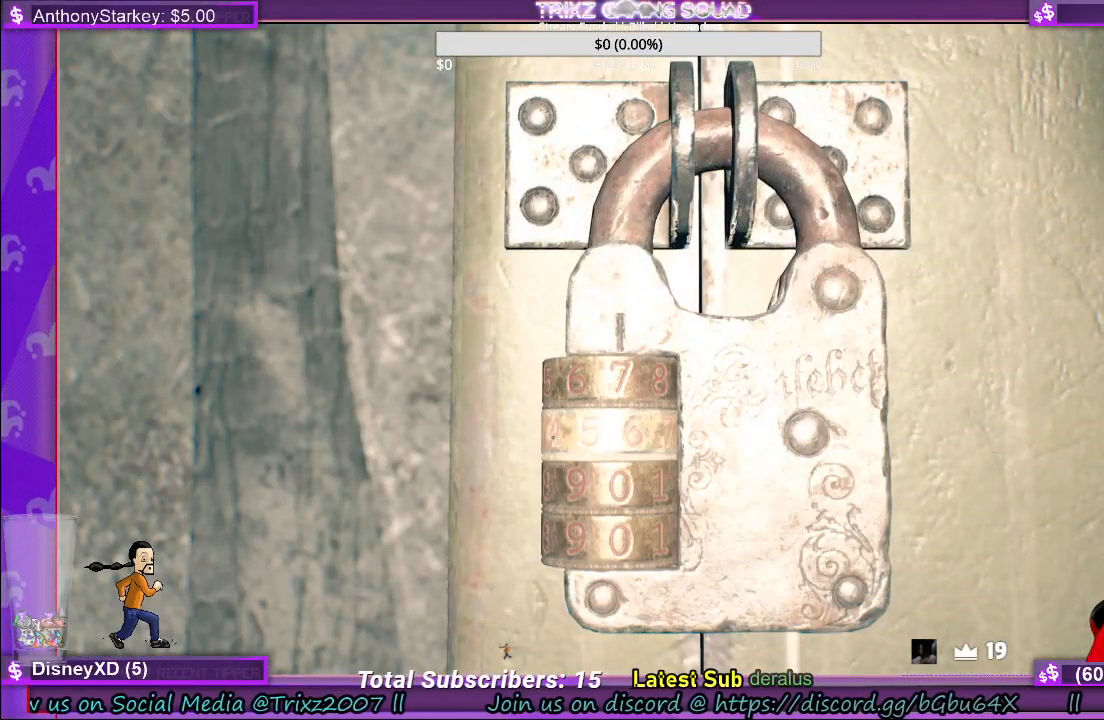
{"keys": [], "mouse": ["right"], "events": [[467, "mouse_right", "down"]]}
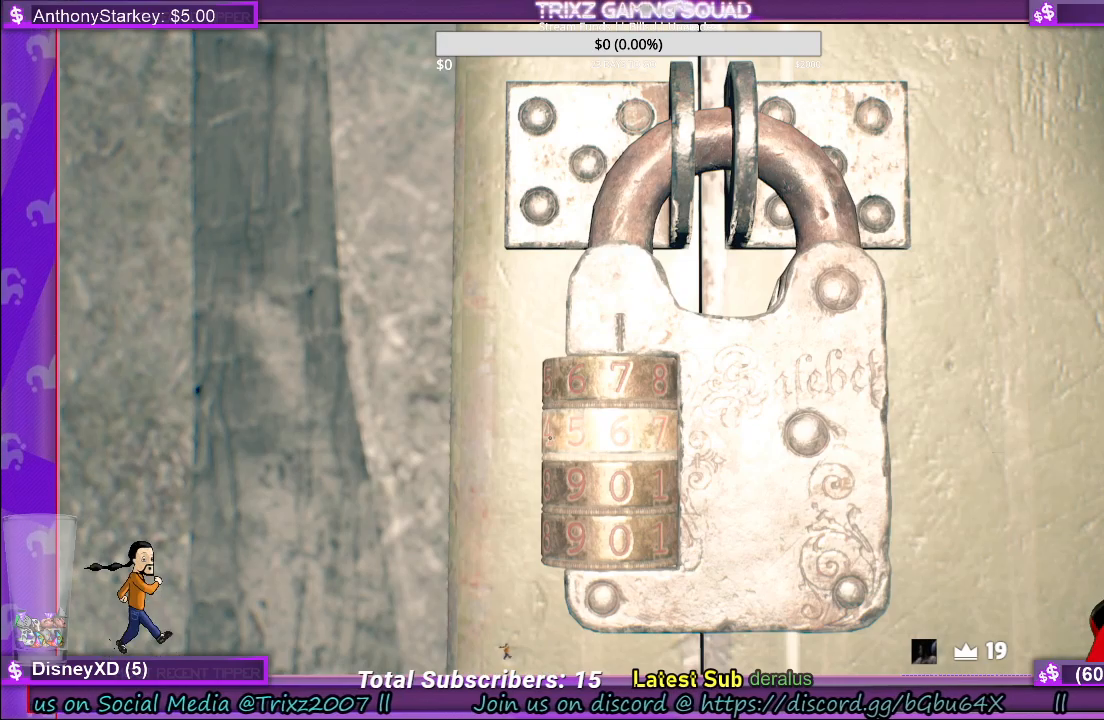
{"keys": [], "mouse": [], "events": [[84, "mouse_right", "up"]]}
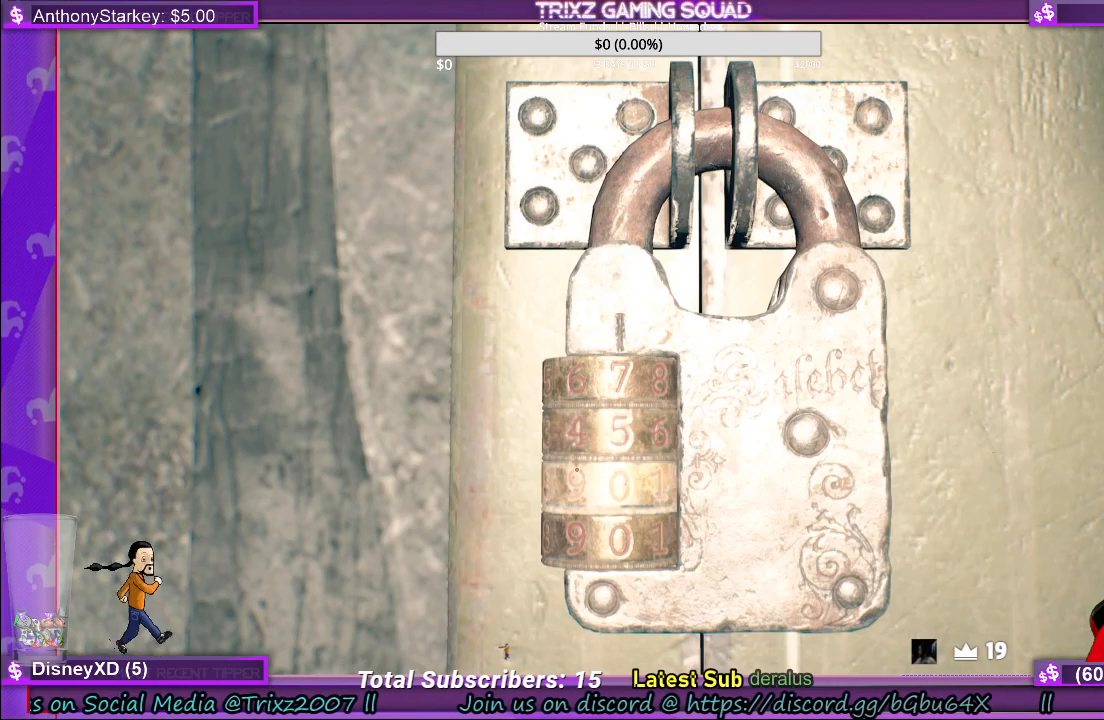
{"keys": [], "mouse": [], "events": [[350, "mouse_left", "down"], [434, "mouse_left", "up"]]}
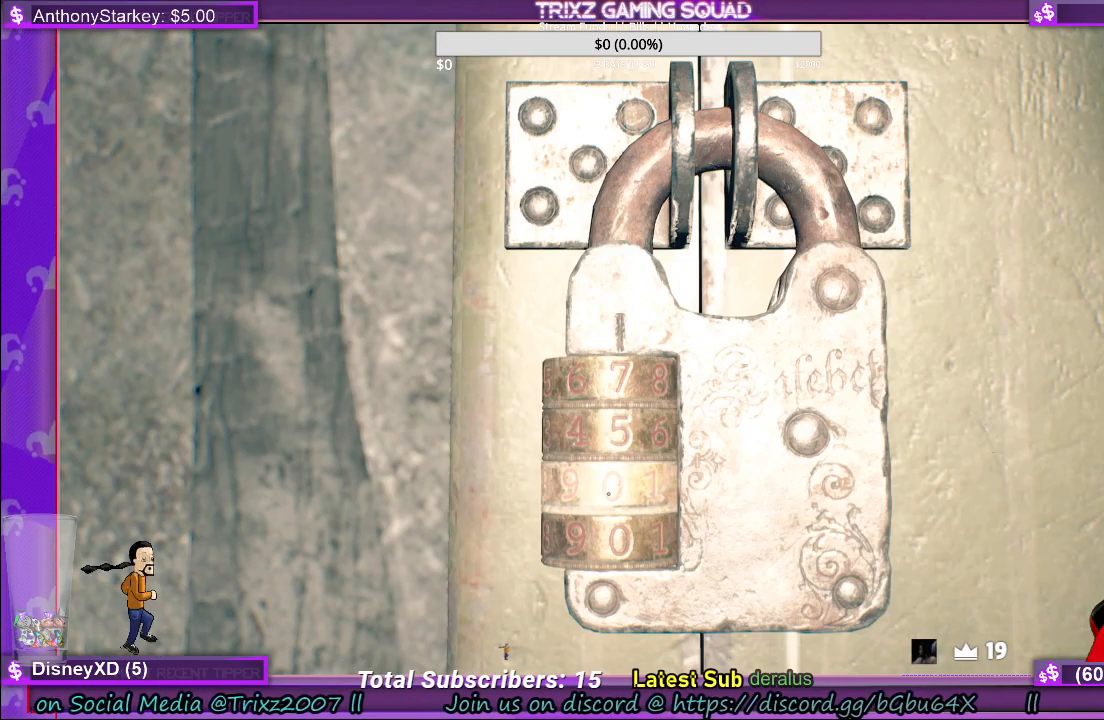
{"keys": [], "mouse": [], "events": [[284, "mouse_left", "down"], [367, "mouse_left", "up"]]}